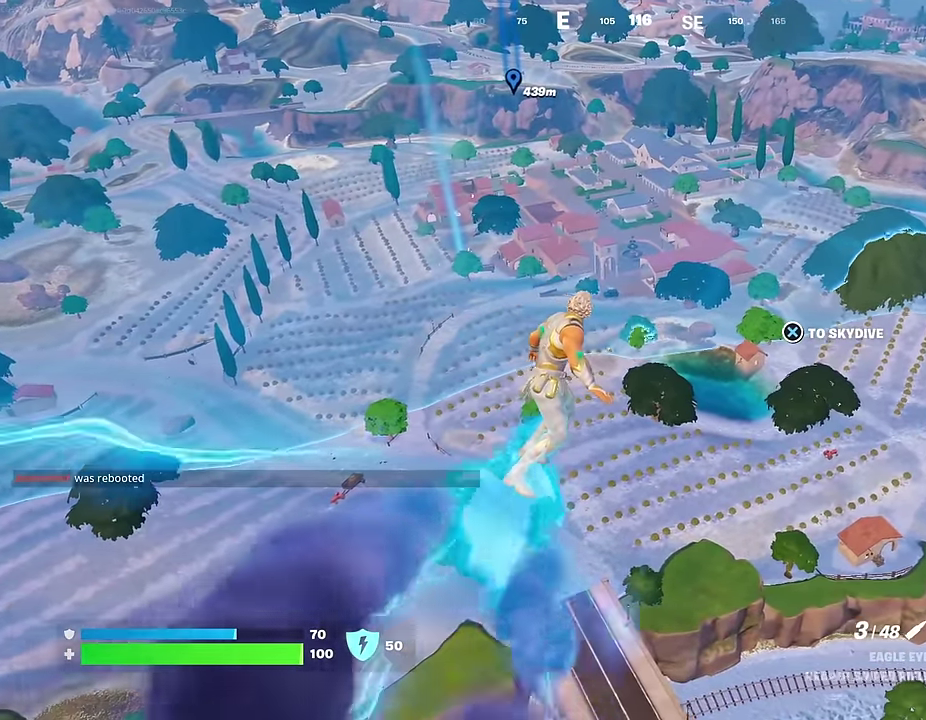
Gameplay with a controller (PlayStation layout); each line is a JSON object with the inputs held at the frame after it (dt_ms = milliseconds from this image to that frame). "events" lists button and stick changes between this image and that frame as [ms after this image, input, new state], when the widget could be followed in between.
{"dt_ms": 400, "buttons": [], "left_stick": "right", "right_stick": "center", "events": []}
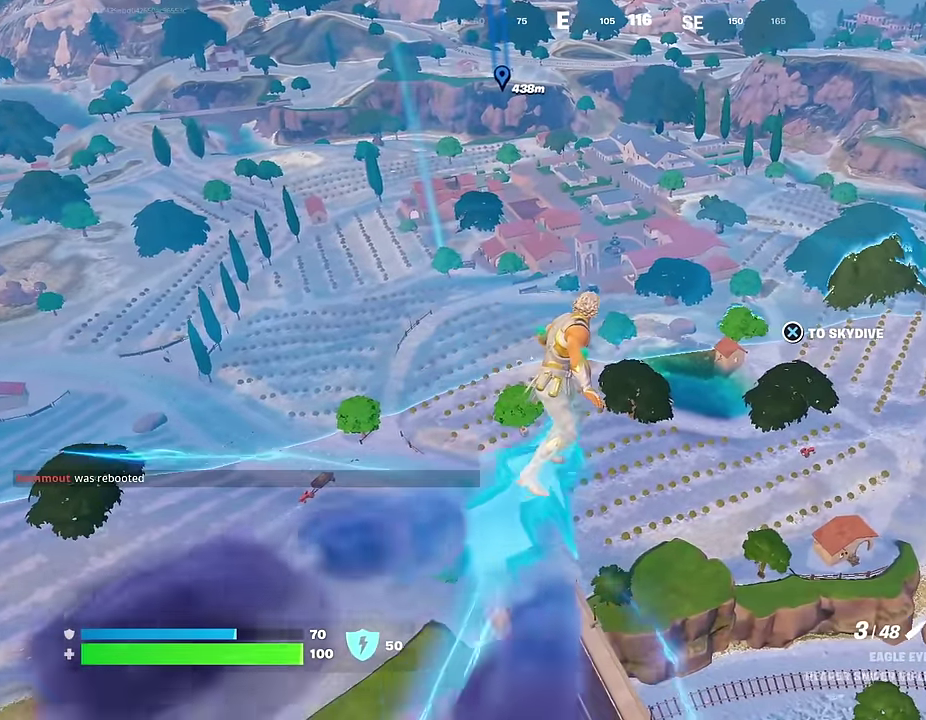
{"dt_ms": 600, "buttons": [], "left_stick": "right", "right_stick": "center", "events": []}
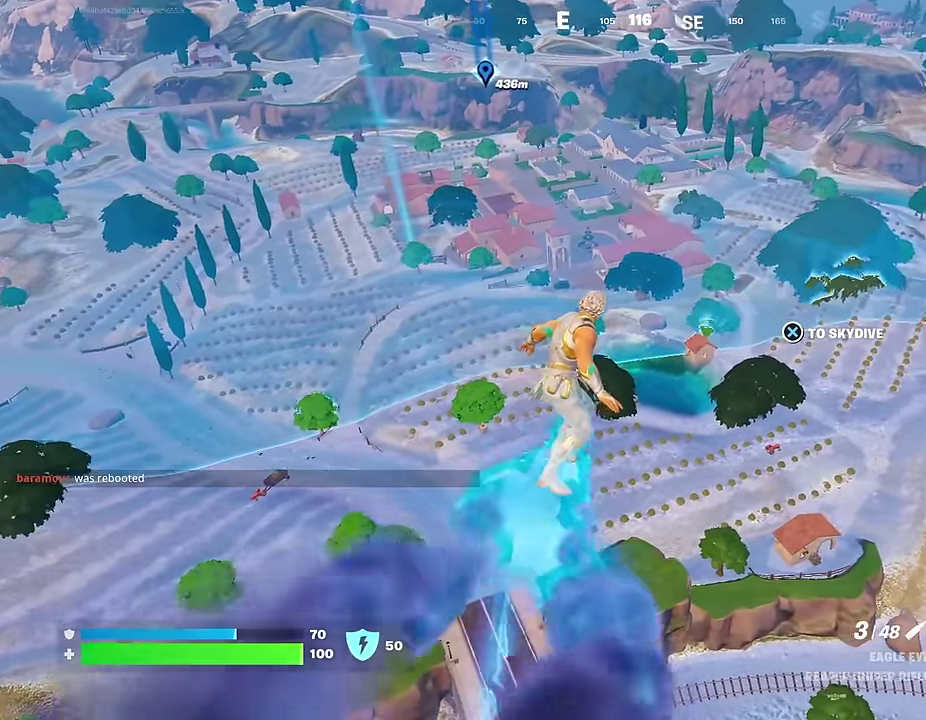
{"dt_ms": 400, "buttons": [], "left_stick": "up-right", "right_stick": "right", "events": [[133, "right_stick", "right"], [283, "left_stick", "up-right"]]}
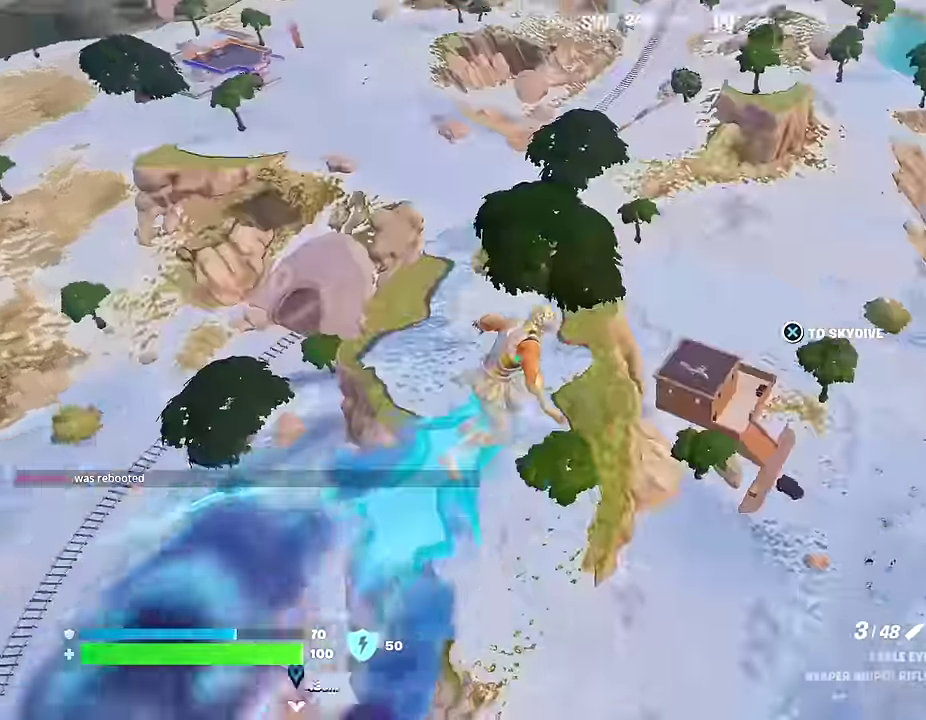
{"dt_ms": 600, "buttons": [], "left_stick": "up-right", "right_stick": "center", "events": [[33, "right_stick", "down-right"], [83, "right_stick", "center"]]}
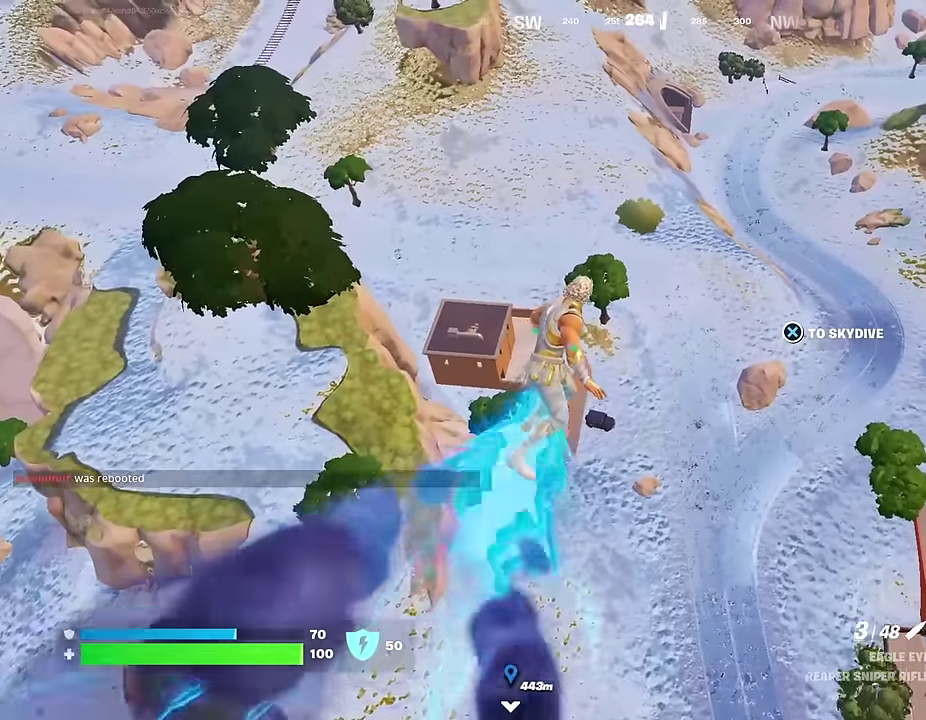
{"dt_ms": 400, "buttons": [], "left_stick": "up-right", "right_stick": "left", "events": [[117, "left_stick", "up"], [300, "right_stick", "left"], [350, "left_stick", "up-right"]]}
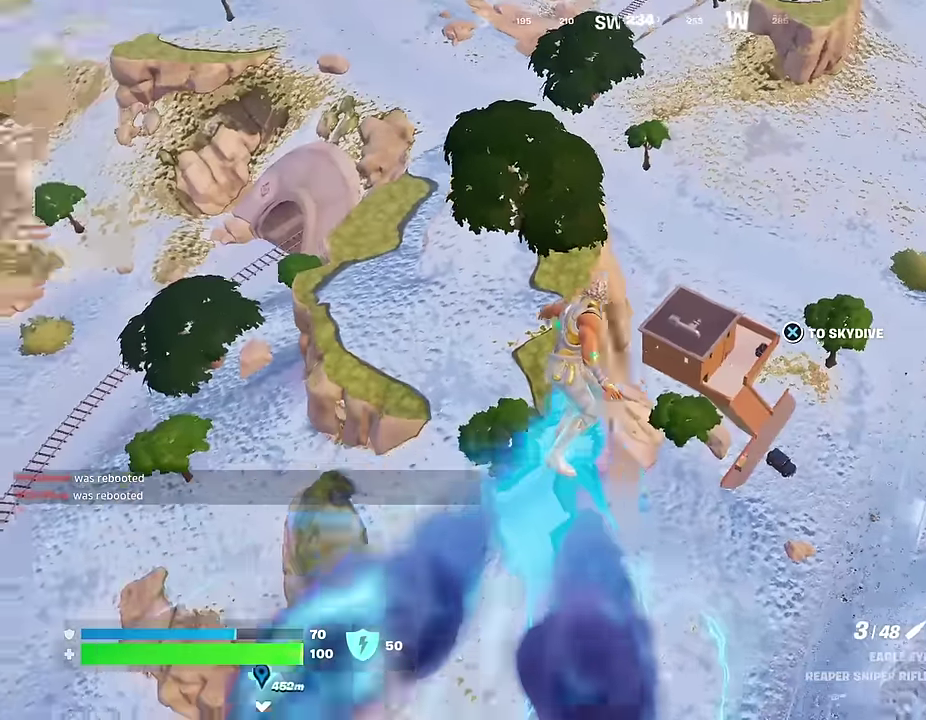
{"dt_ms": 600, "buttons": [], "left_stick": "up", "right_stick": "up", "events": [[17, "right_stick", "center"], [200, "left_stick", "up"], [250, "right_stick", "right"], [367, "right_stick", "center"], [567, "right_stick", "up"]]}
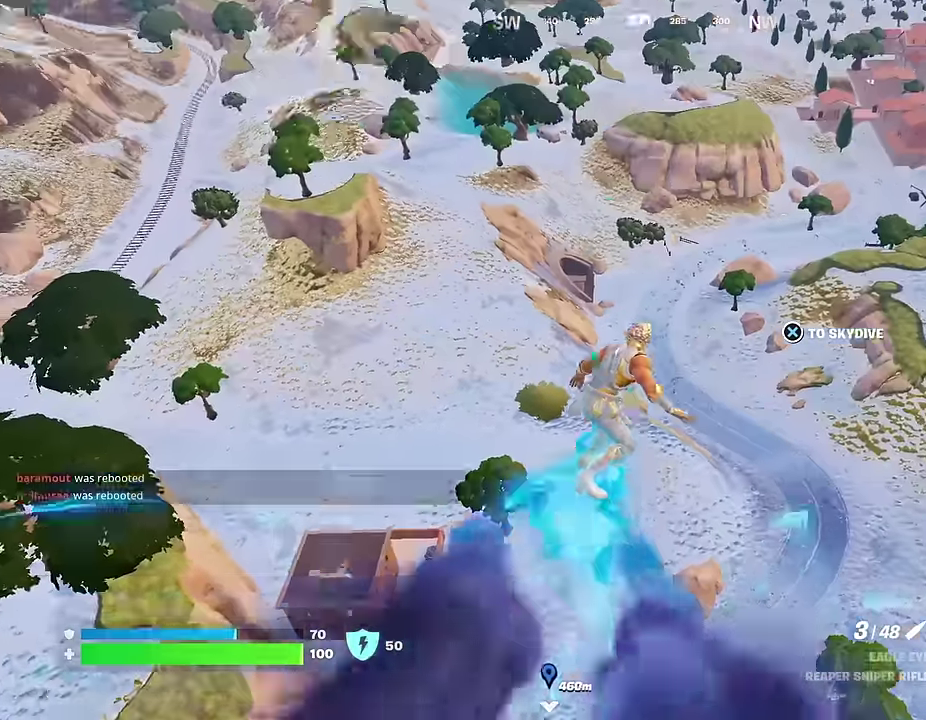
{"dt_ms": 400, "buttons": [], "left_stick": "up", "right_stick": "down-left", "events": [[67, "right_stick", "center"], [300, "right_stick", "down-left"]]}
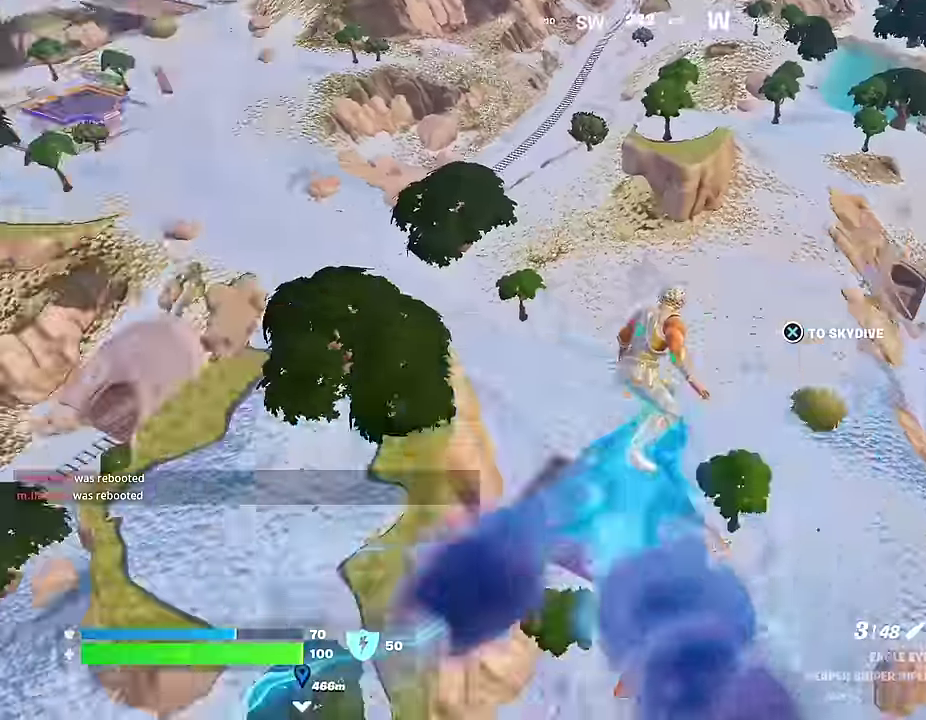
{"dt_ms": 500, "buttons": [], "left_stick": "up-right", "right_stick": "left", "events": [[50, "right_stick", "center"], [200, "CROSS", "down"], [267, "CROSS", "up"], [417, "left_stick", "up-right"], [417, "right_stick", "left"]]}
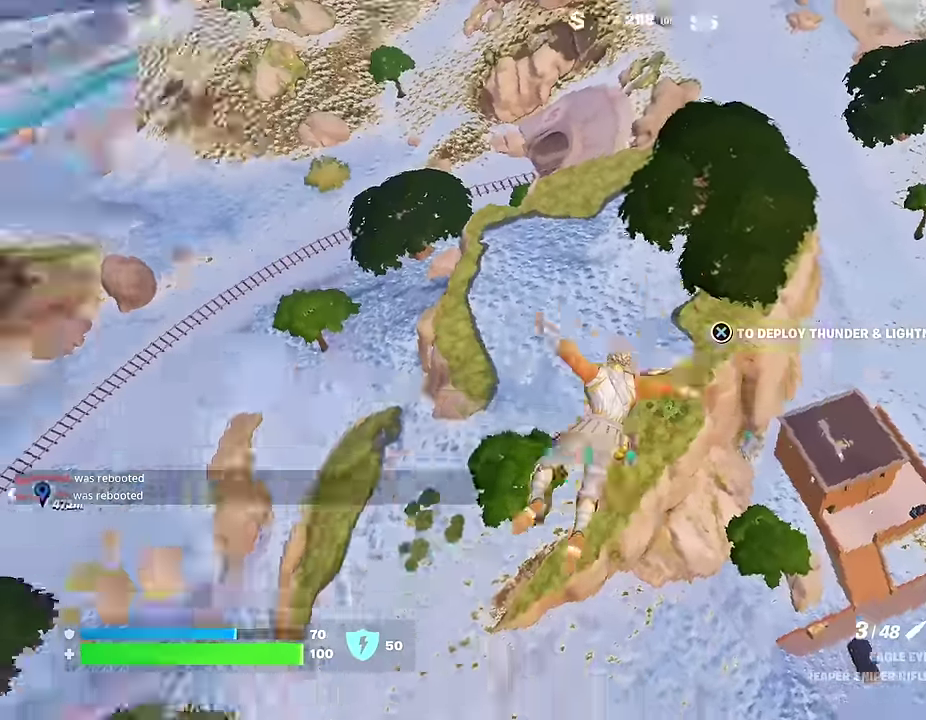
{"dt_ms": 500, "buttons": [], "left_stick": "up-right", "right_stick": "center", "events": [[67, "right_stick", "center"]]}
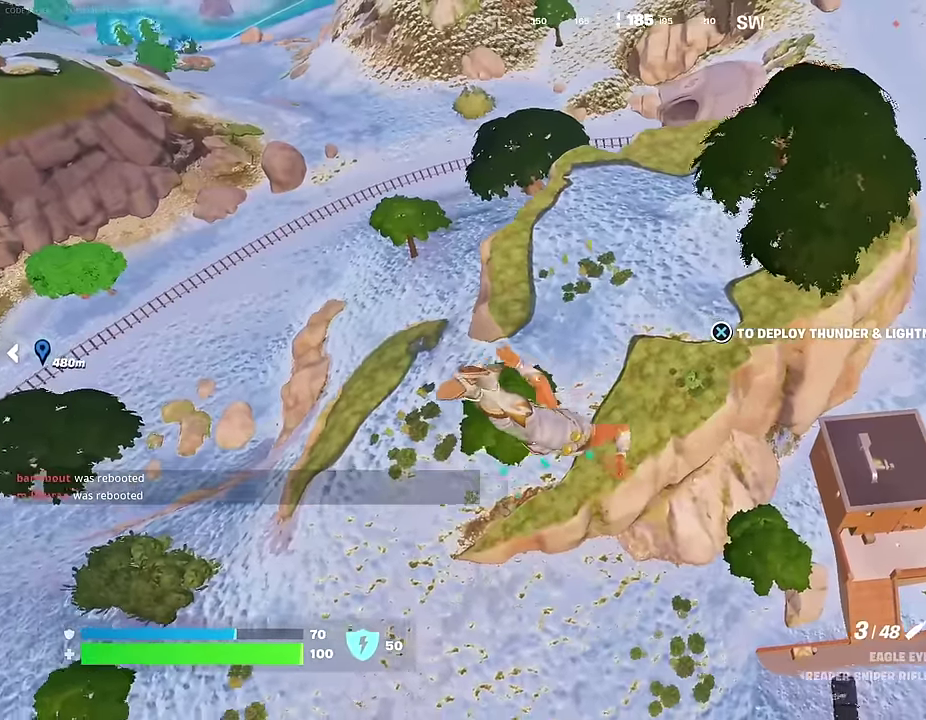
{"dt_ms": 500, "buttons": [], "left_stick": "up-right", "right_stick": "right", "events": [[167, "right_stick", "up-right"], [267, "right_stick", "center"], [467, "right_stick", "right"]]}
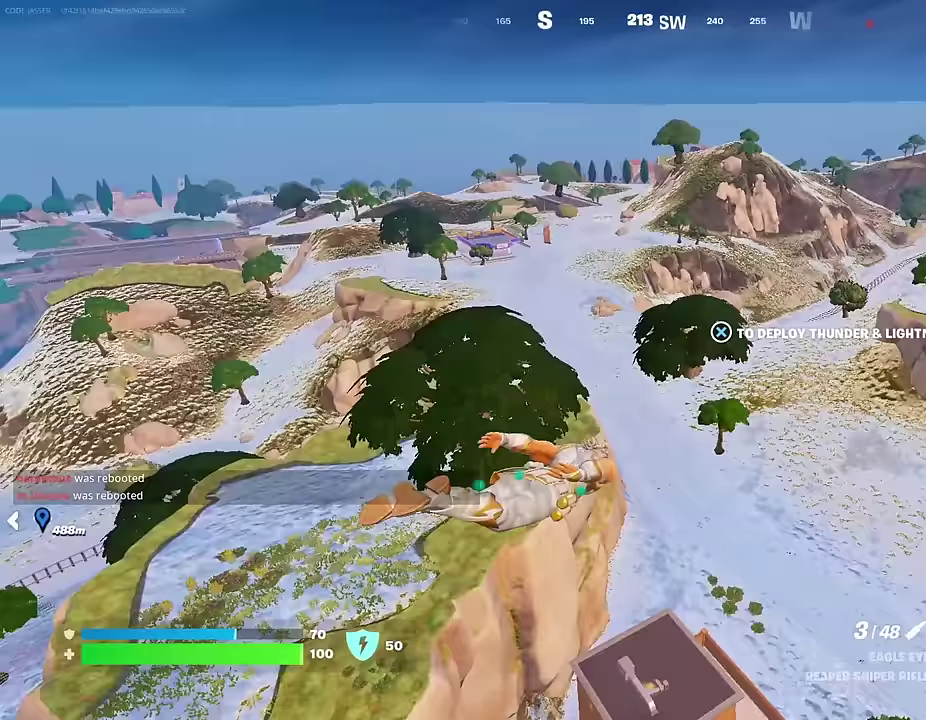
{"dt_ms": 500, "buttons": [], "left_stick": "up", "right_stick": "center", "events": [[33, "left_stick", "up"], [117, "CROSS", "down"], [117, "right_stick", "center"], [217, "CROSS", "up"]]}
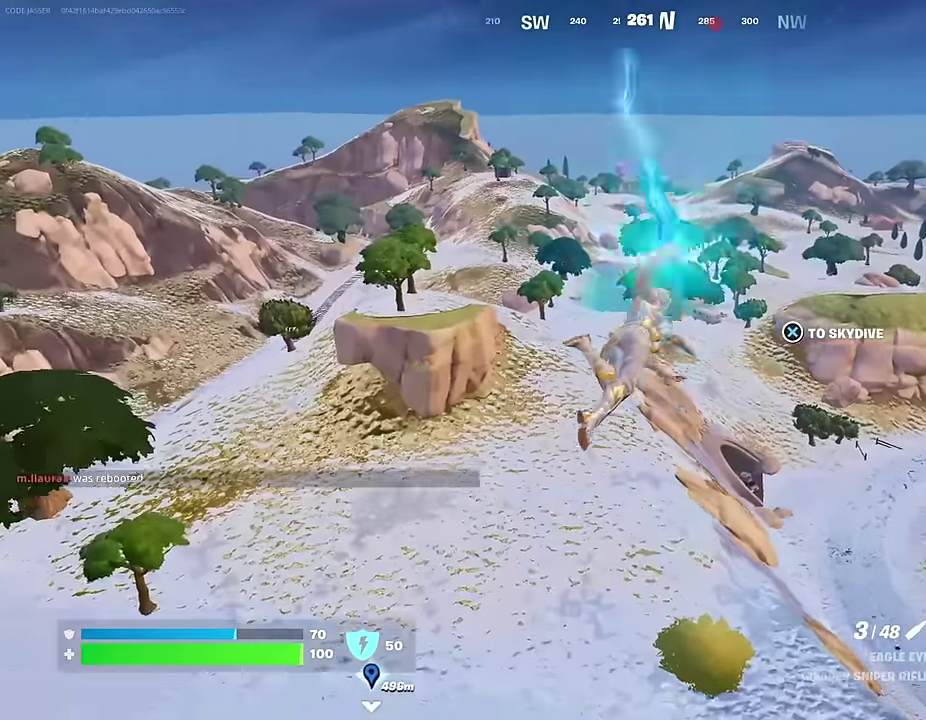
{"dt_ms": 500, "buttons": [], "left_stick": "left", "right_stick": "right", "events": [[367, "right_stick", "right"], [433, "left_stick", "up-left"], [500, "left_stick", "left"]]}
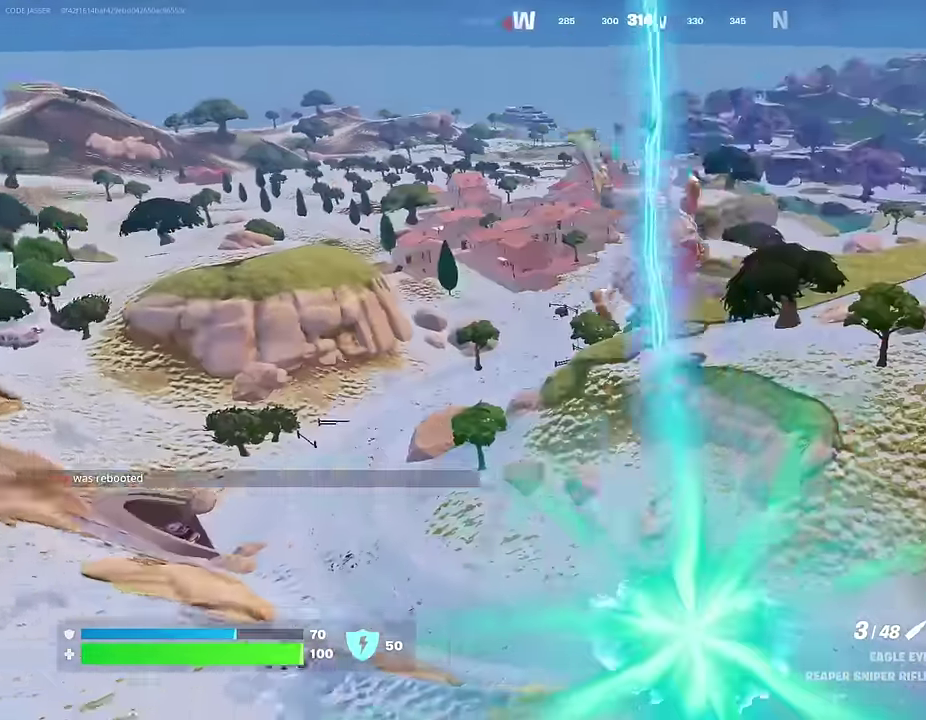
{"dt_ms": 500, "buttons": [], "left_stick": "down", "right_stick": "right", "events": [[67, "left_stick", "down-left"], [167, "left_stick", "down"], [267, "right_stick", "center"], [450, "right_stick", "right"]]}
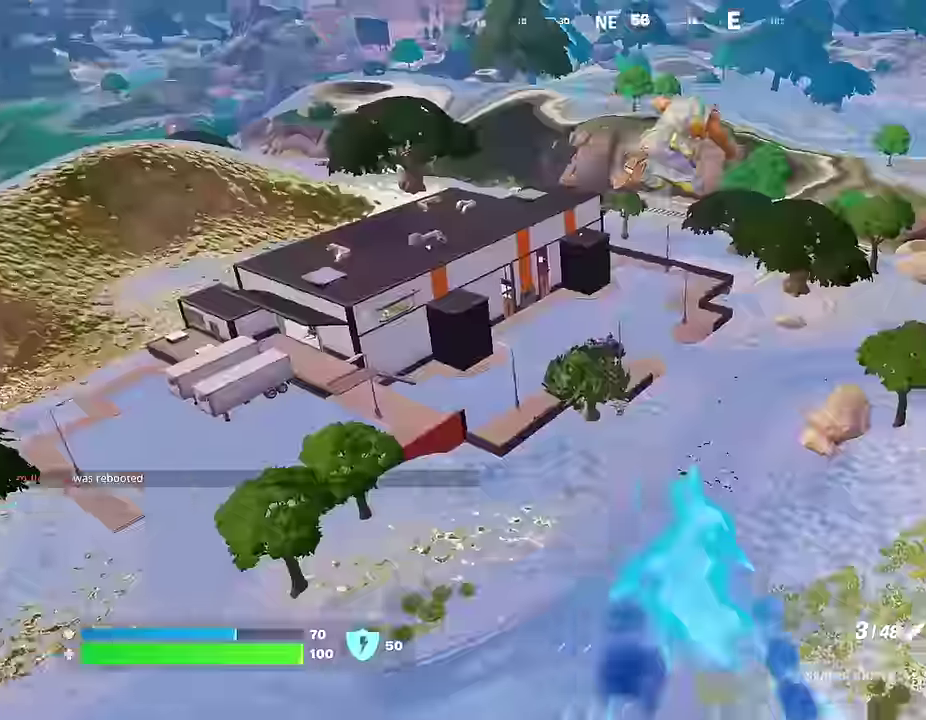
{"dt_ms": 500, "buttons": [], "left_stick": "right", "right_stick": "center", "events": [[67, "right_stick", "center"], [217, "left_stick", "down-right"], [267, "left_stick", "right"]]}
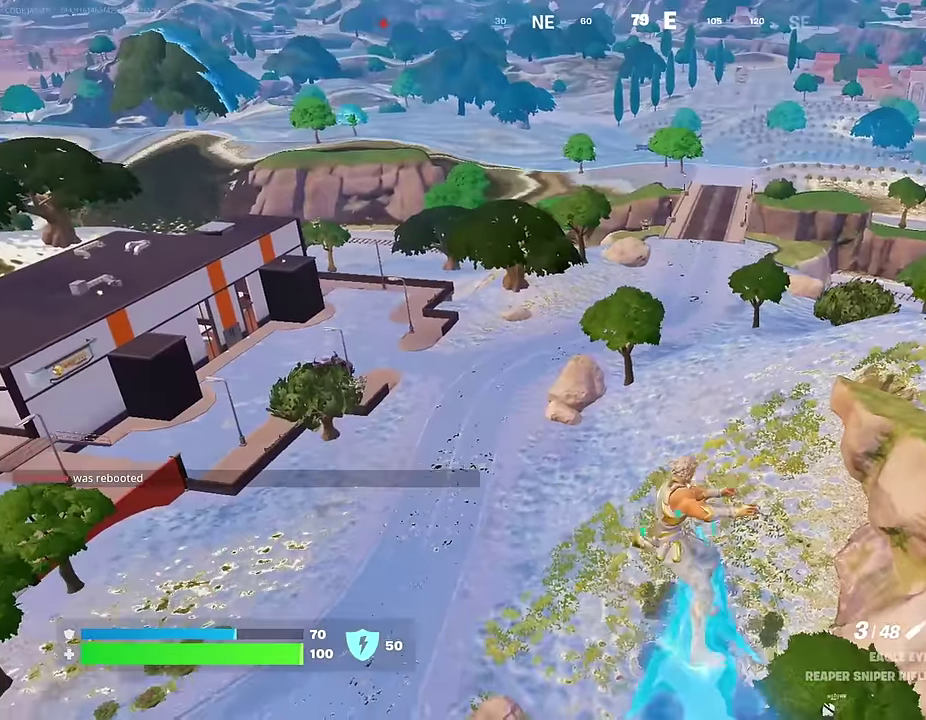
{"dt_ms": 500, "buttons": [], "left_stick": "right", "right_stick": "center", "events": []}
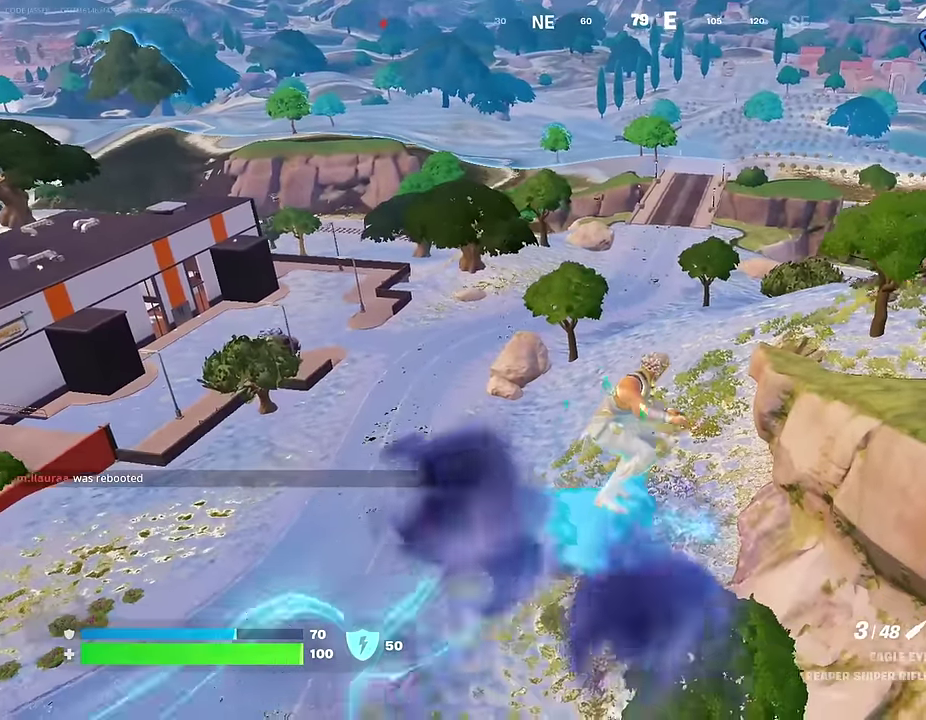
{"dt_ms": 400, "buttons": [], "left_stick": "right", "right_stick": "center", "events": []}
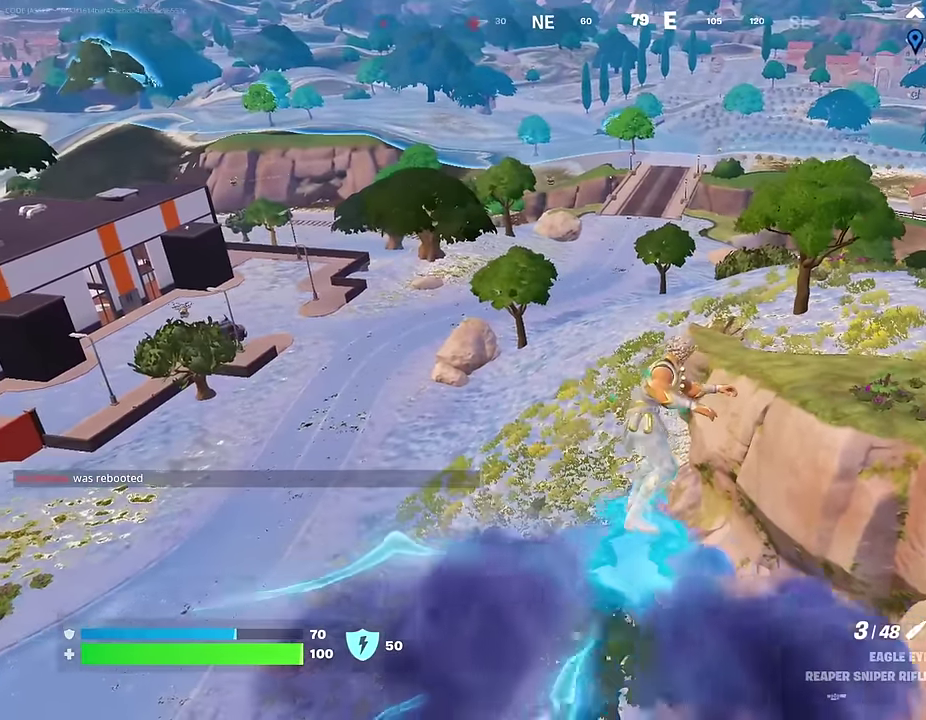
{"dt_ms": 600, "buttons": [], "left_stick": "up", "right_stick": "center", "events": [[150, "left_stick", "up-right"], [500, "left_stick", "up"]]}
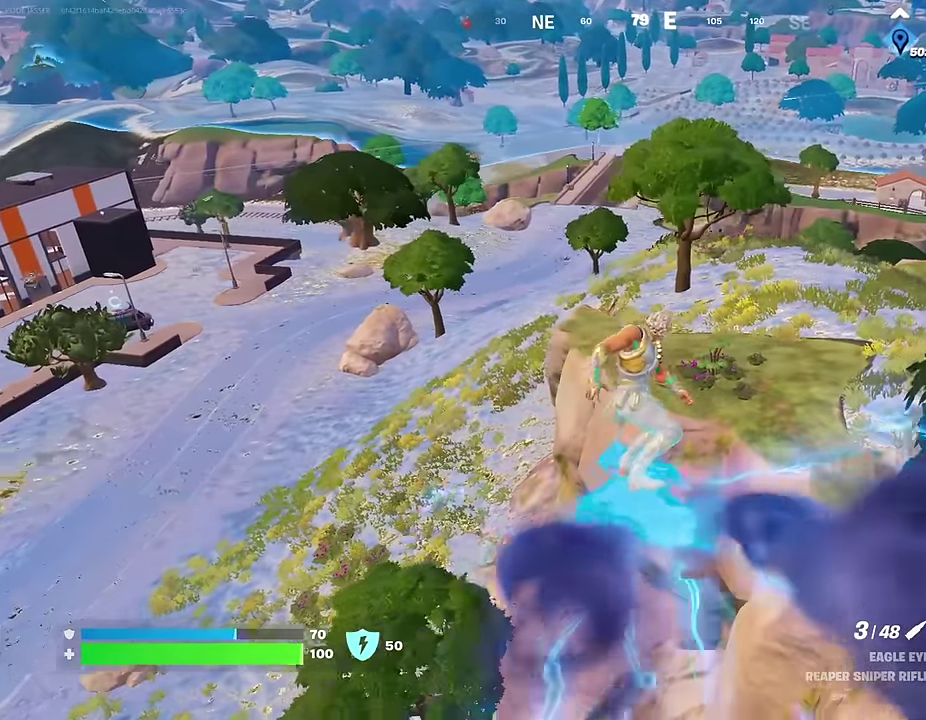
{"dt_ms": 400, "buttons": [], "left_stick": "up", "right_stick": "center", "events": []}